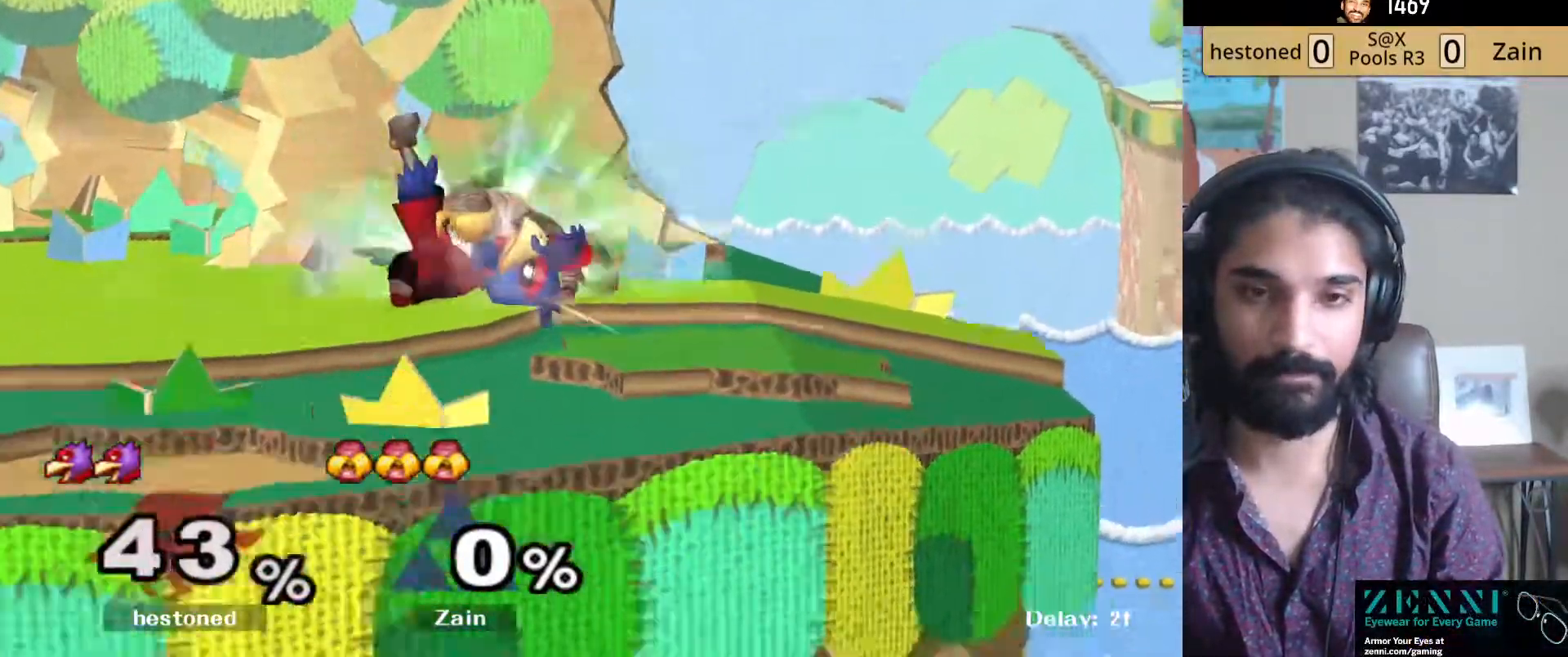
Gameplay with a controller (Nintendo layout); each line is a JSON object with the inputs held at the frame after it. "events" lists button and stick changes between this image and that frame as [ms after this image, input, new state], when the widget could be followed in between. Not read: L3 R3.
{"buttons": [], "left_stick": "up-right", "right_stick": "center", "events": [[367, "left_stick", "up-right"]]}
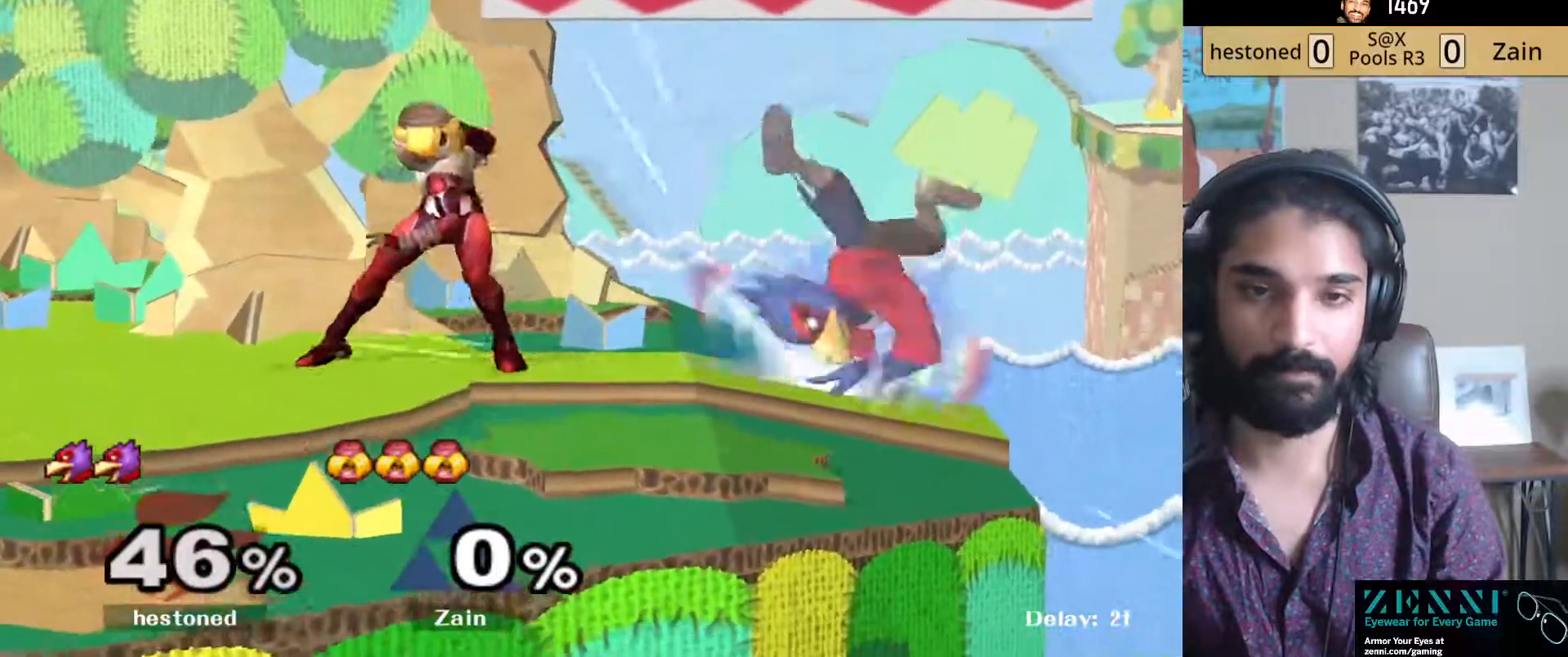
{"buttons": [], "left_stick": "center", "right_stick": "center", "events": [[200, "left_stick", "center"], [300, "A", "down"], [317, "Z", "down"], [383, "A", "up"], [433, "Z", "up"]]}
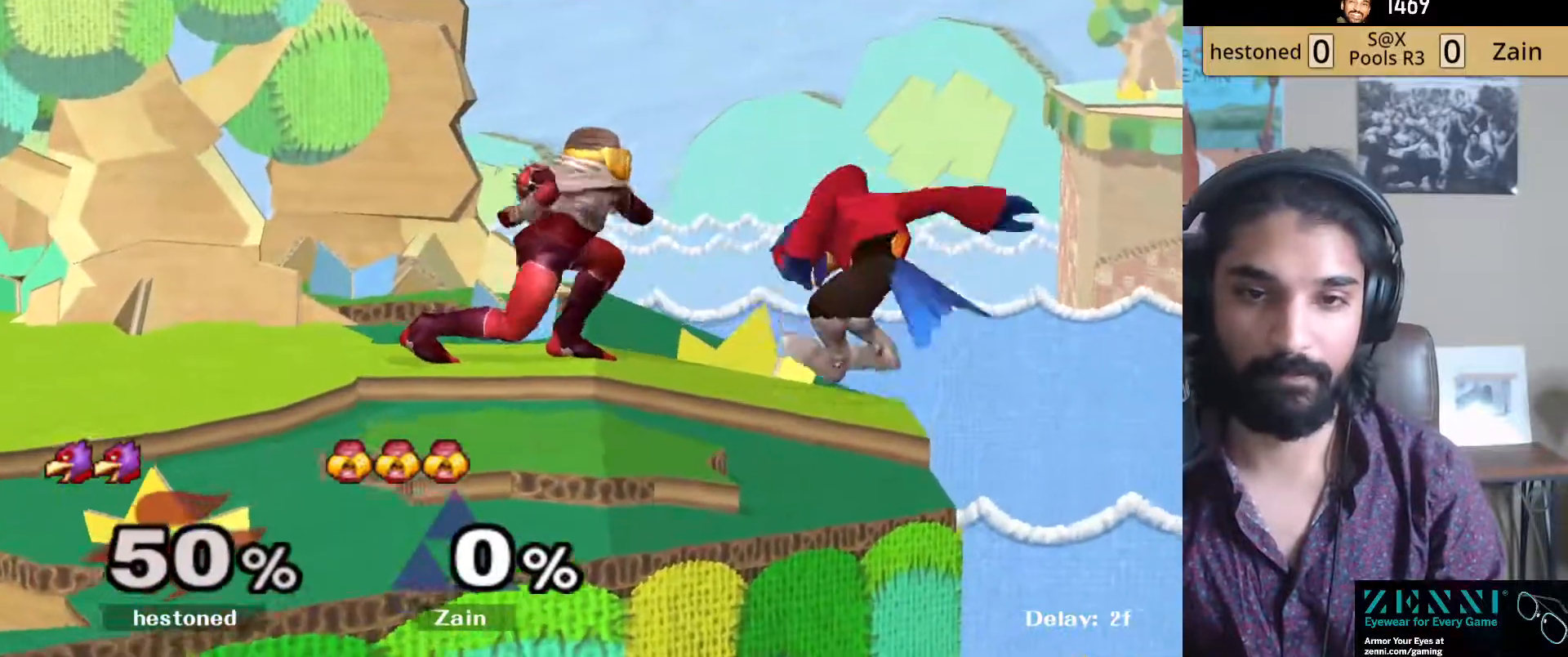
{"buttons": [], "left_stick": "right", "right_stick": "center", "events": [[33, "A", "down"], [150, "A", "up"], [267, "left_stick", "right"], [400, "A", "down"], [500, "A", "up"]]}
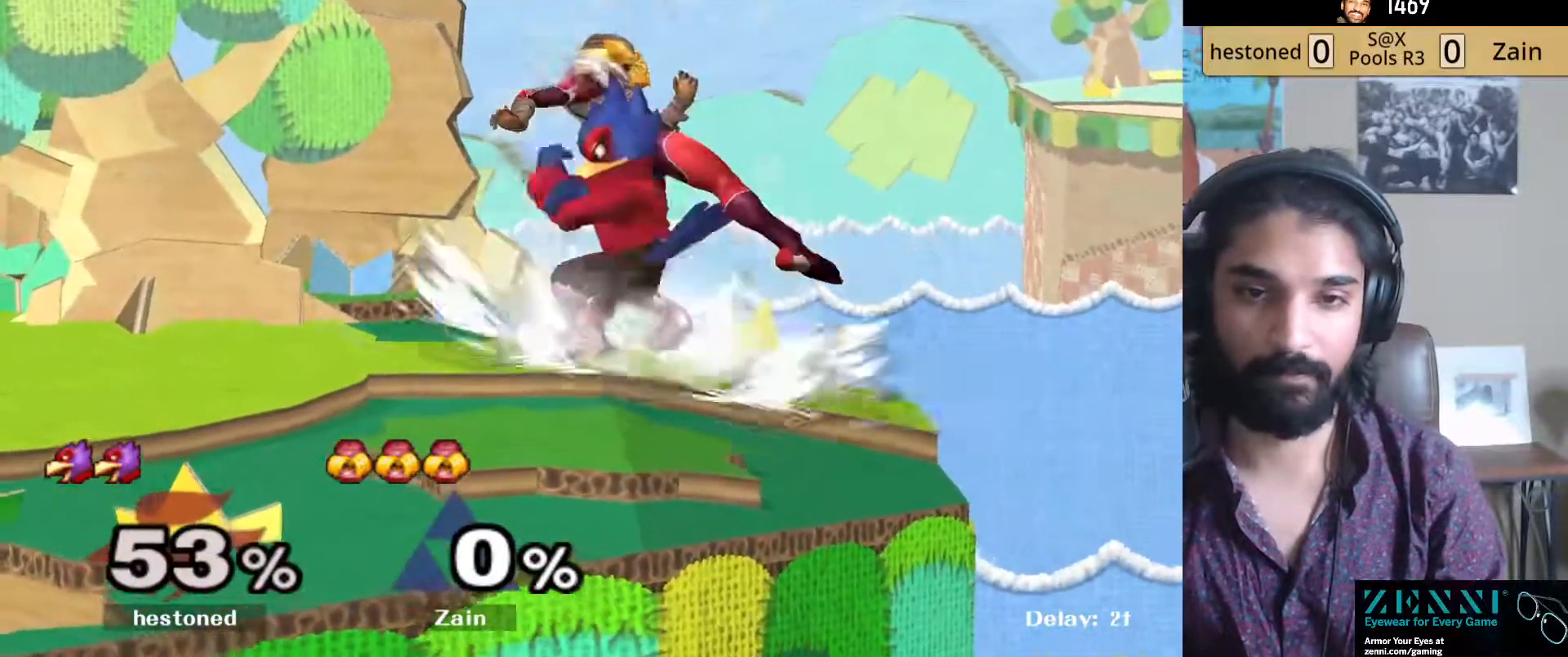
{"buttons": ["A"], "left_stick": "center", "right_stick": "center", "events": [[367, "left_stick", "center"], [450, "A", "down"]]}
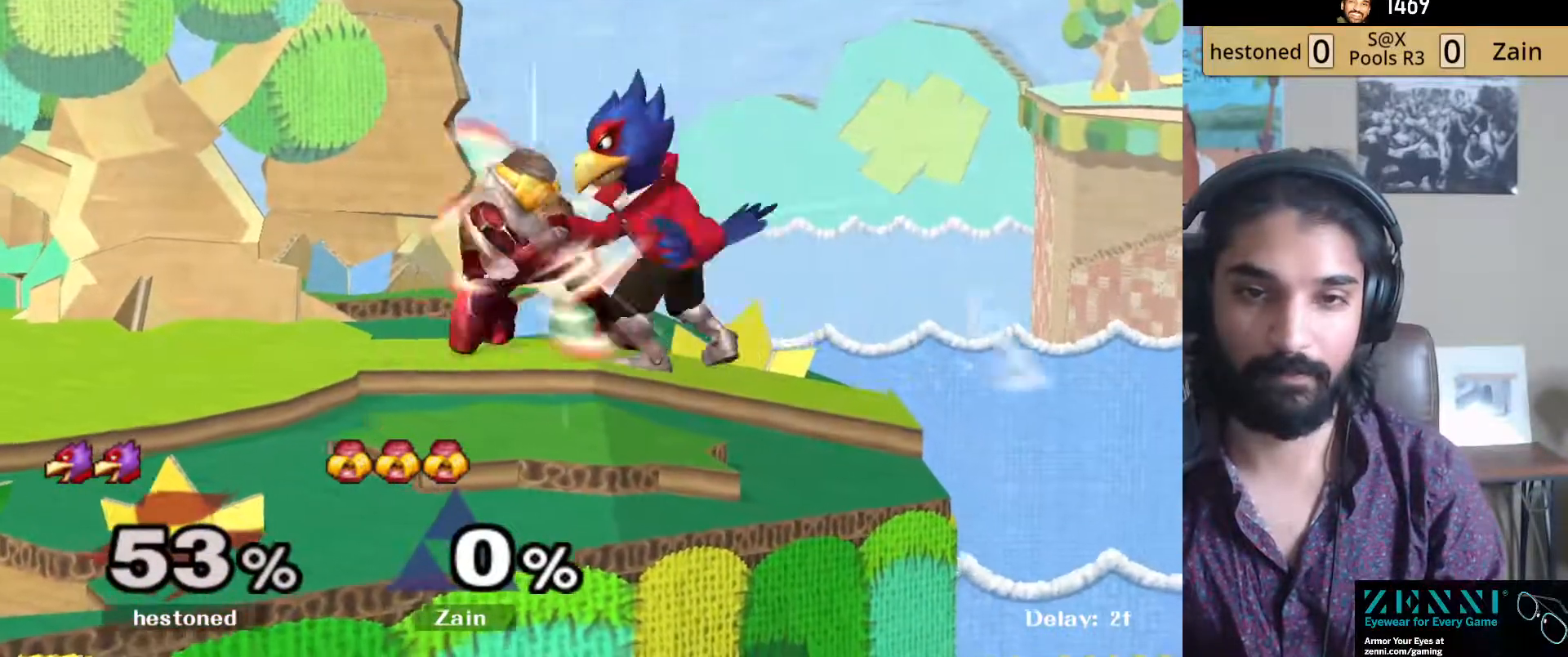
{"buttons": [], "left_stick": "up", "right_stick": "center", "events": [[67, "A", "up"], [383, "left_stick", "up-left"], [467, "left_stick", "up"]]}
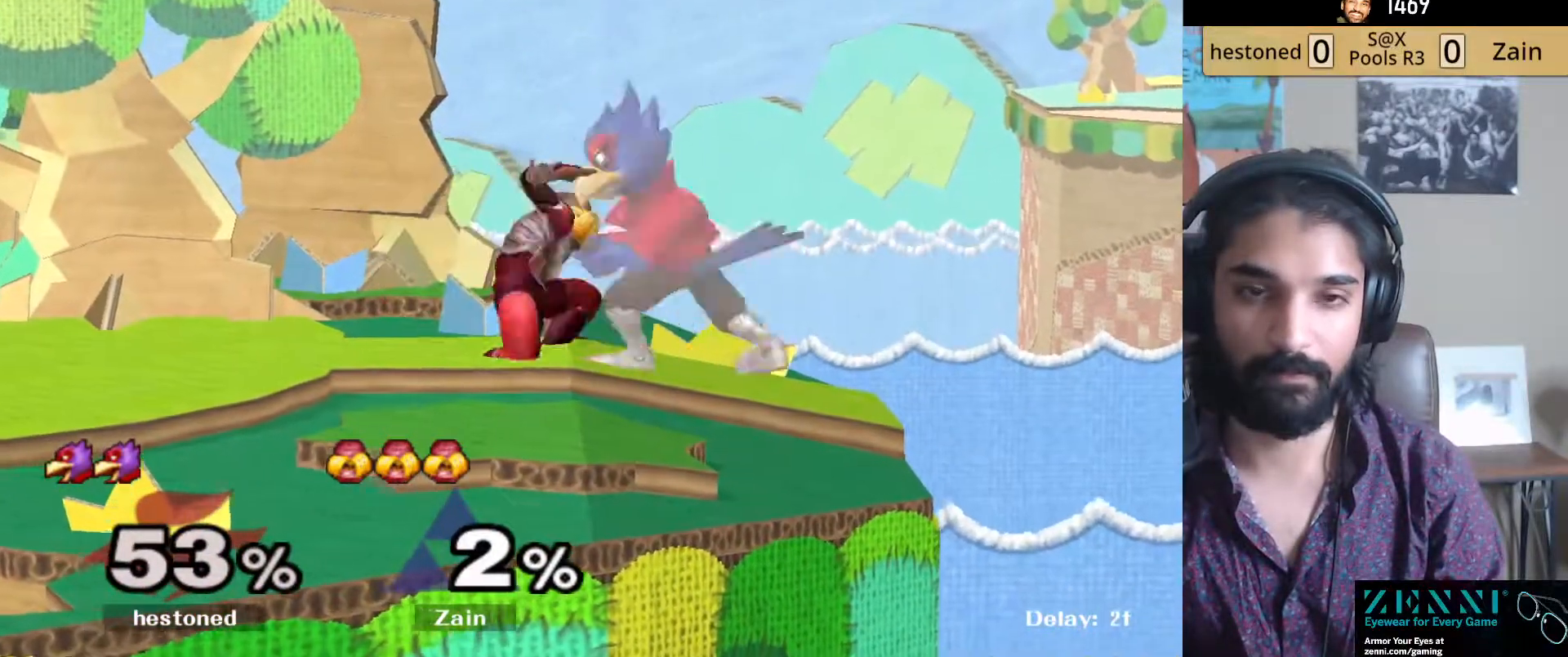
{"buttons": ["Y"], "left_stick": "up-left", "right_stick": "center", "events": [[150, "left_stick", "up-left"], [267, "left_stick", "up-right"], [350, "left_stick", "up-left"], [483, "Y", "down"]]}
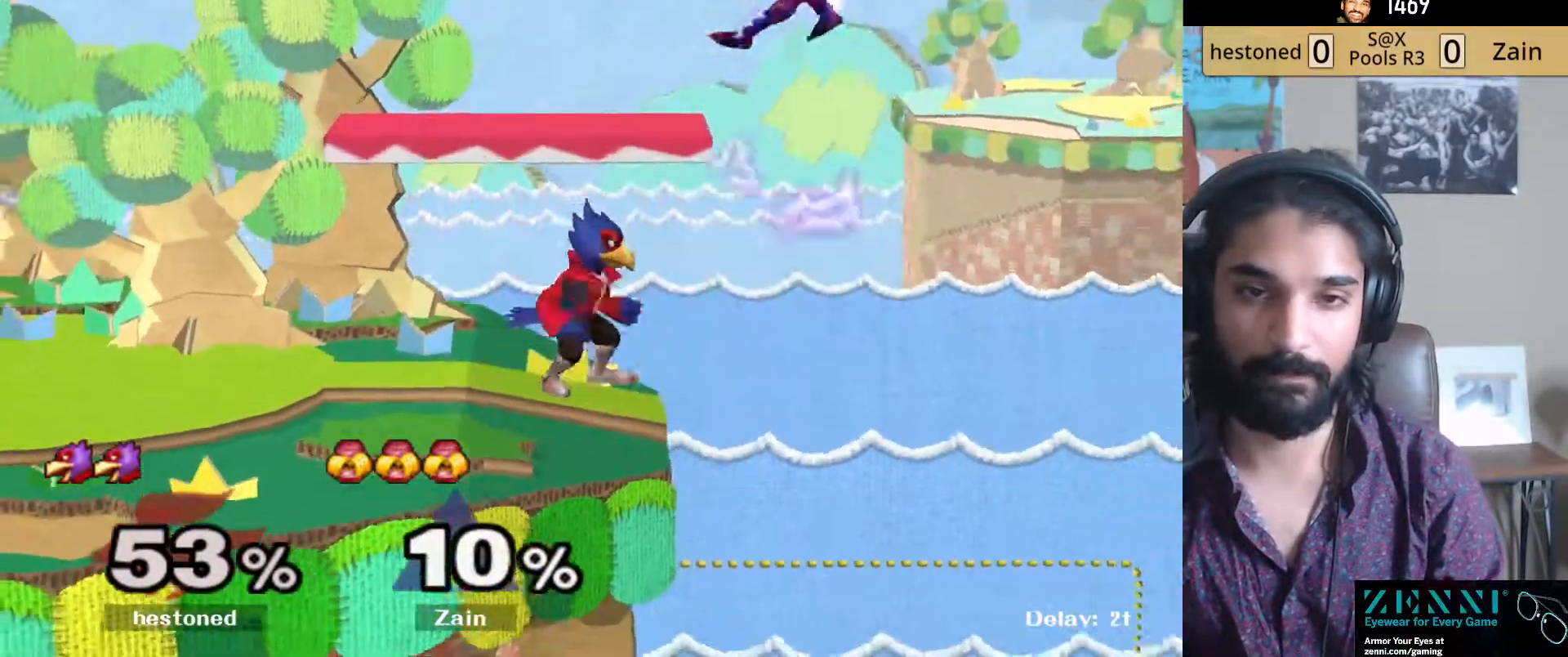
{"buttons": [], "left_stick": "left", "right_stick": "down", "events": [[17, "left_stick", "left"], [67, "Y", "up"], [133, "Y", "down"], [217, "Y", "up"], [283, "Y", "down"], [367, "Y", "up"], [467, "right_stick", "down"]]}
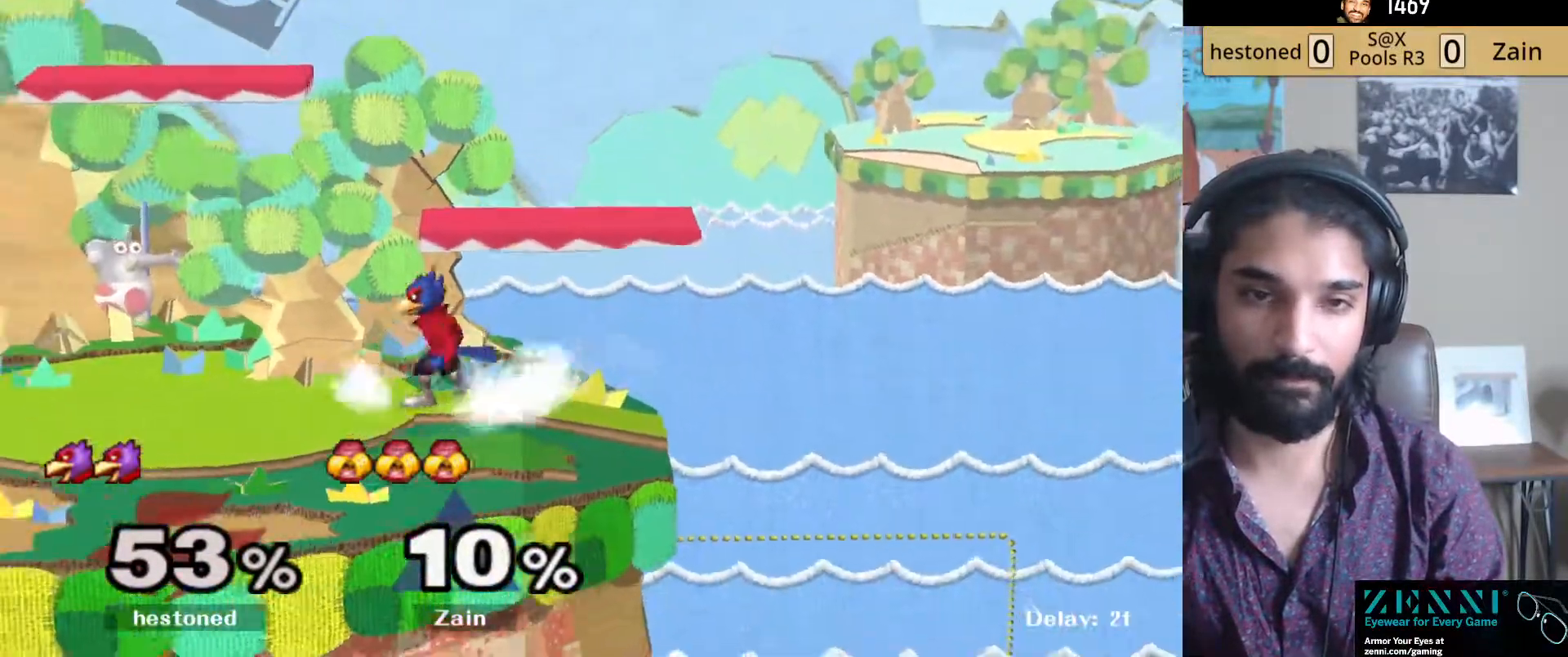
{"buttons": [], "left_stick": "left", "right_stick": "center", "events": [[50, "left_stick", "up-left"], [150, "right_stick", "center"], [200, "left_stick", "down"], [333, "R1", "down"], [350, "left_stick", "left"], [467, "R1", "up"]]}
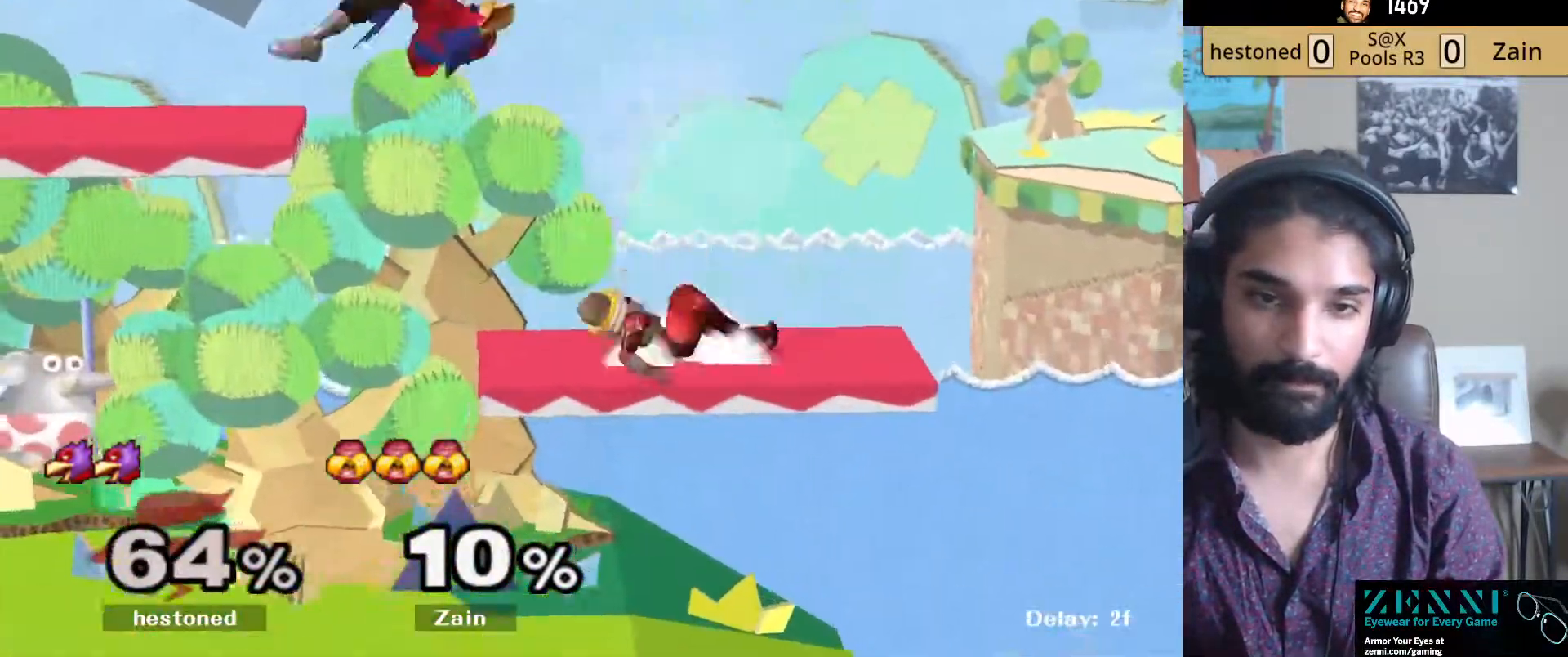
{"buttons": ["L1"], "left_stick": "left", "right_stick": "center", "events": [[150, "L1", "down"], [233, "left_stick", "down-left"], [350, "left_stick", "left"]]}
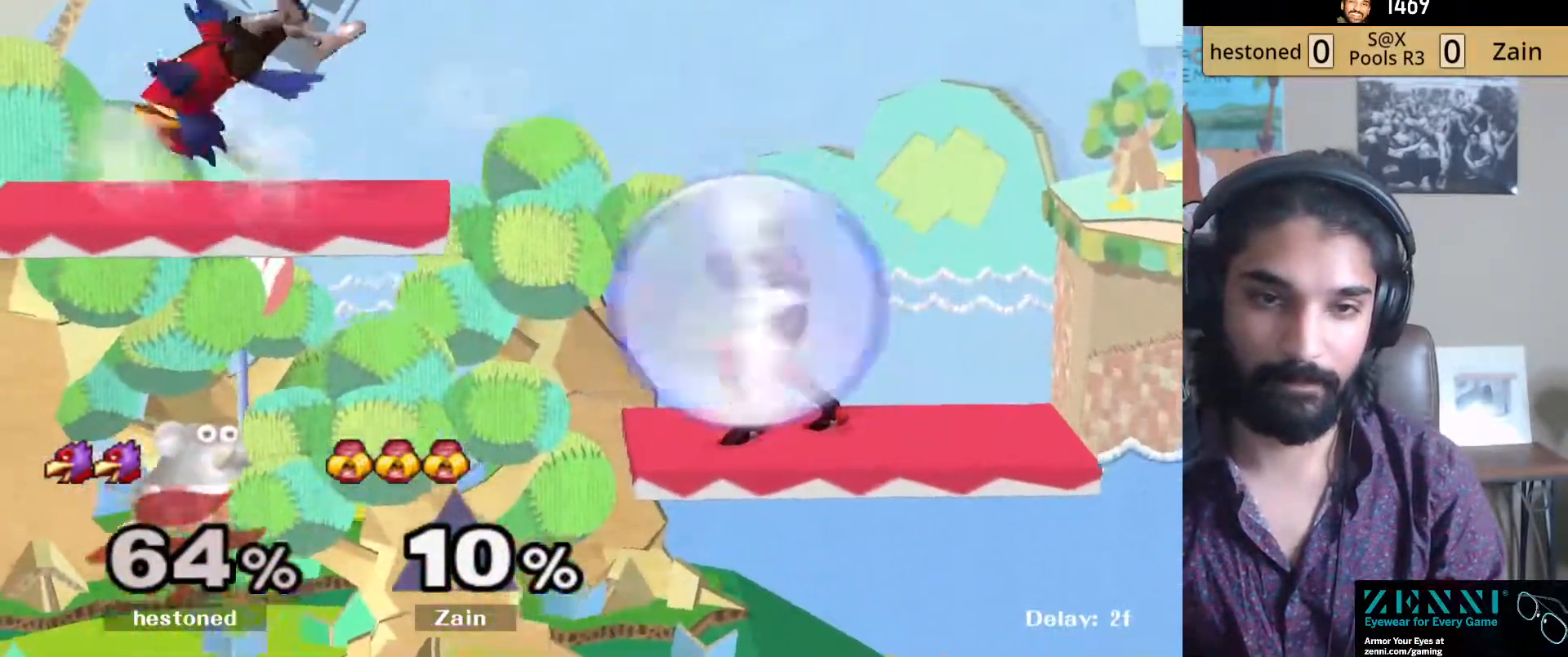
{"buttons": [], "left_stick": "left", "right_stick": "center", "events": [[83, "Y", "down"], [267, "Y", "up"], [300, "L1", "up"], [300, "Y", "down"], [450, "Y", "up"]]}
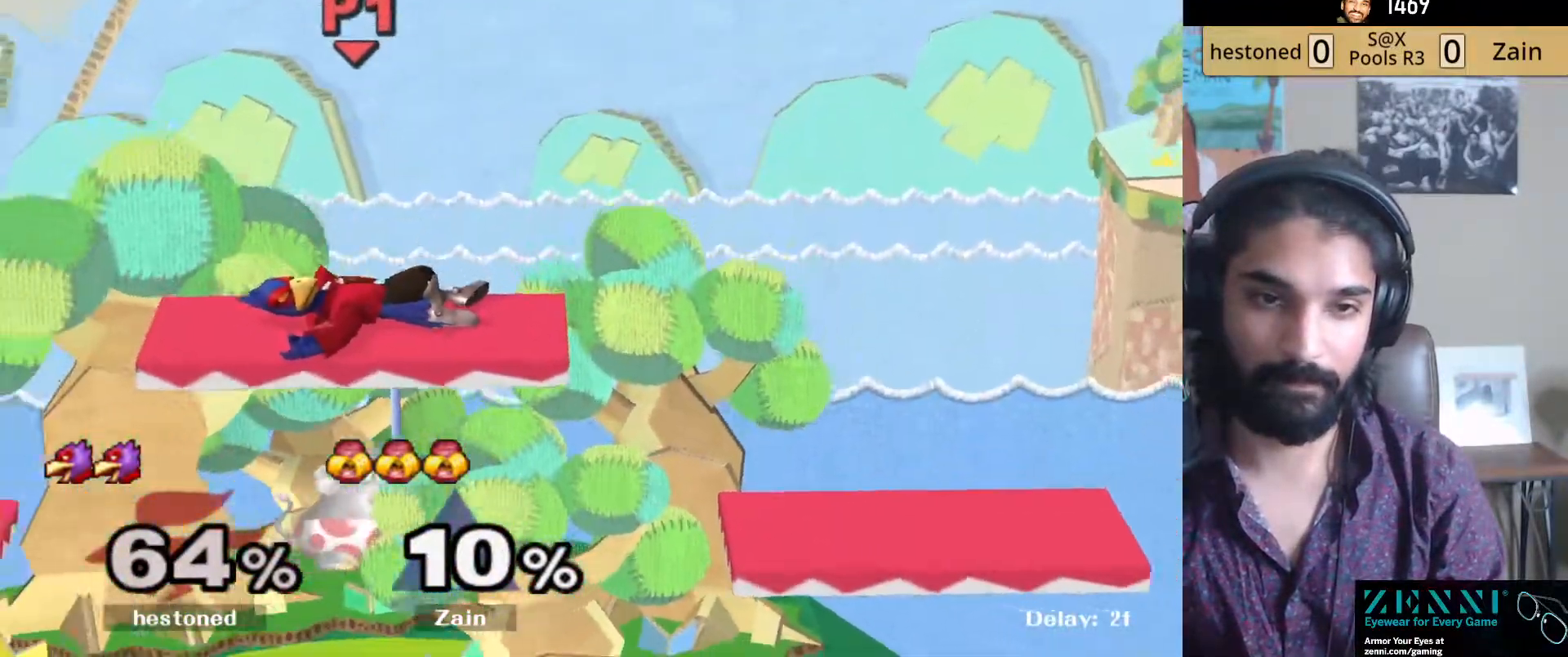
{"buttons": [], "left_stick": "up-left", "right_stick": "center", "events": [[267, "left_stick", "up-right"], [267, "right_stick", "down"], [450, "right_stick", "center"], [500, "left_stick", "up-left"]]}
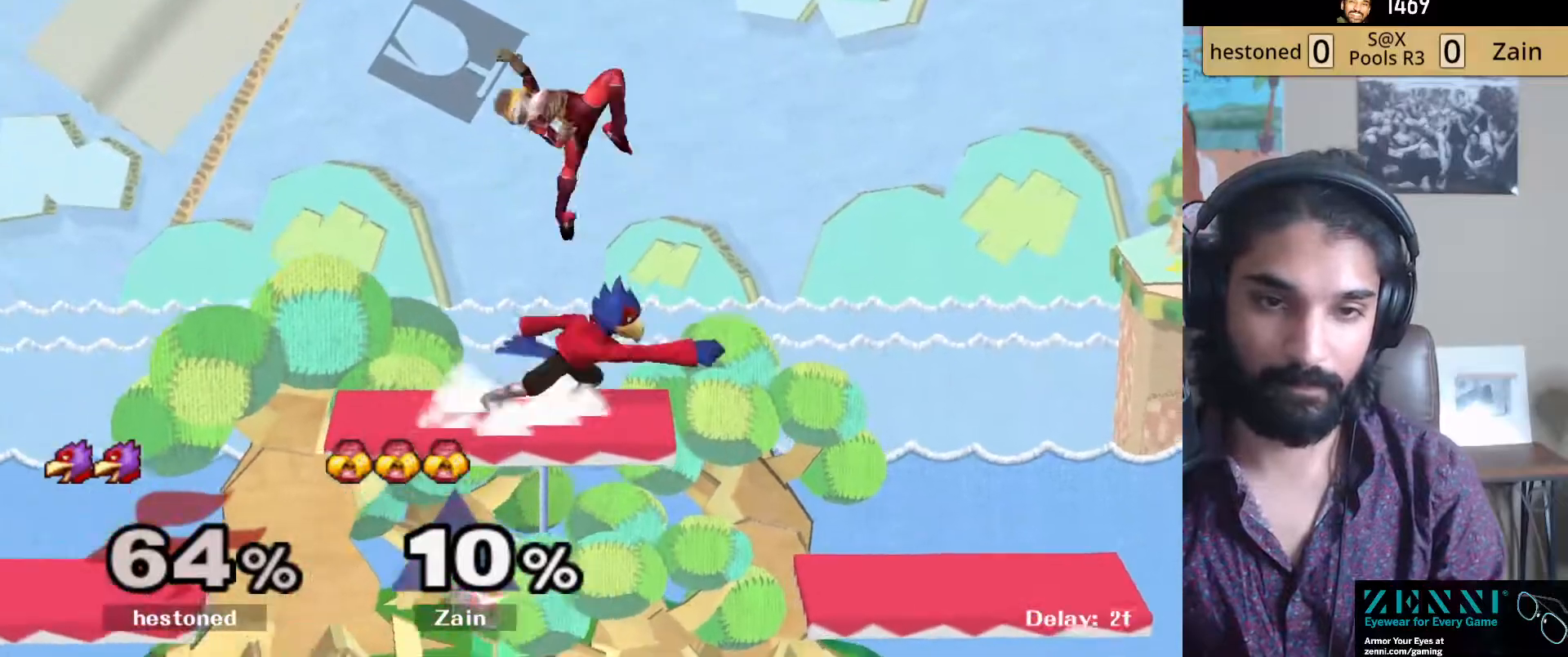
{"buttons": [], "left_stick": "left", "right_stick": "center", "events": [[117, "left_stick", "left"], [183, "R1", "down"], [333, "R1", "up"]]}
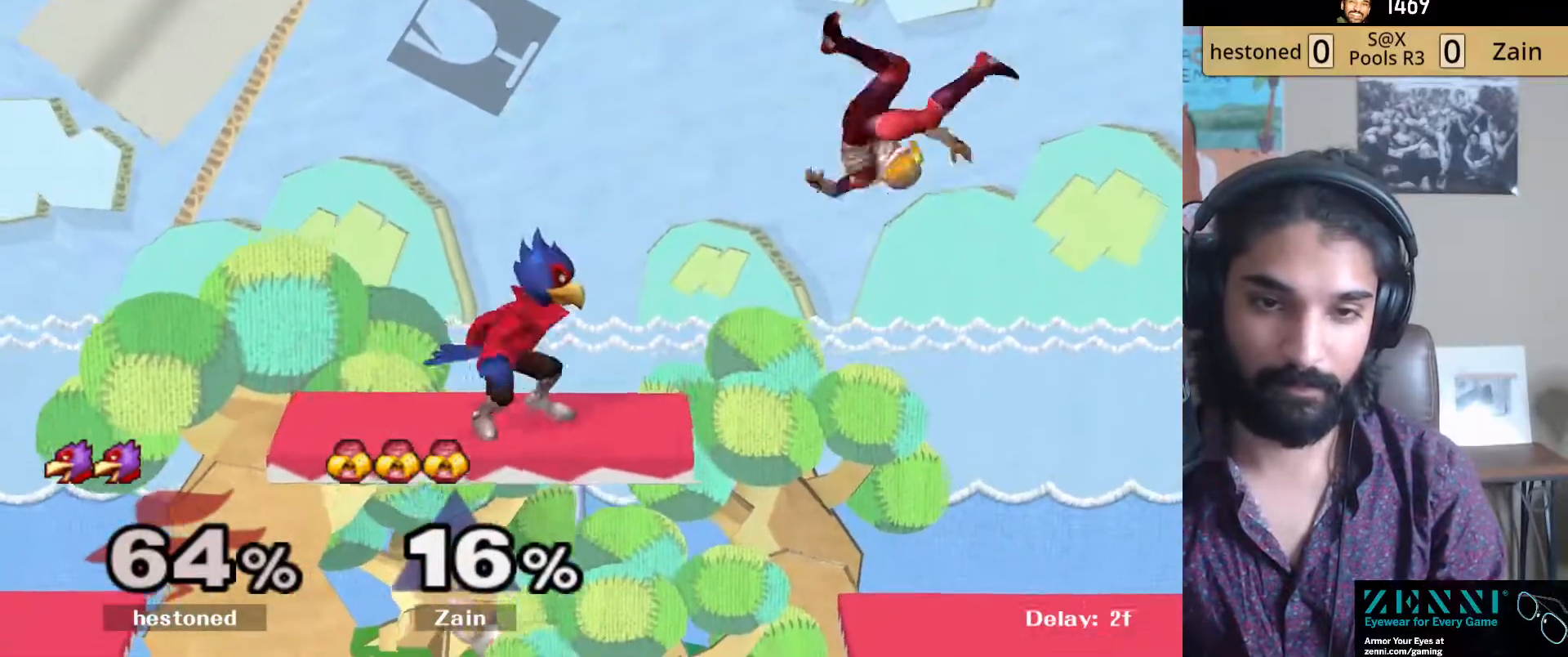
{"buttons": ["R1"], "left_stick": "left", "right_stick": "center", "events": [[117, "left_stick", "up-left"], [317, "left_stick", "down"], [317, "right_stick", "up-left"], [417, "right_stick", "center"], [433, "R1", "down"], [450, "left_stick", "left"]]}
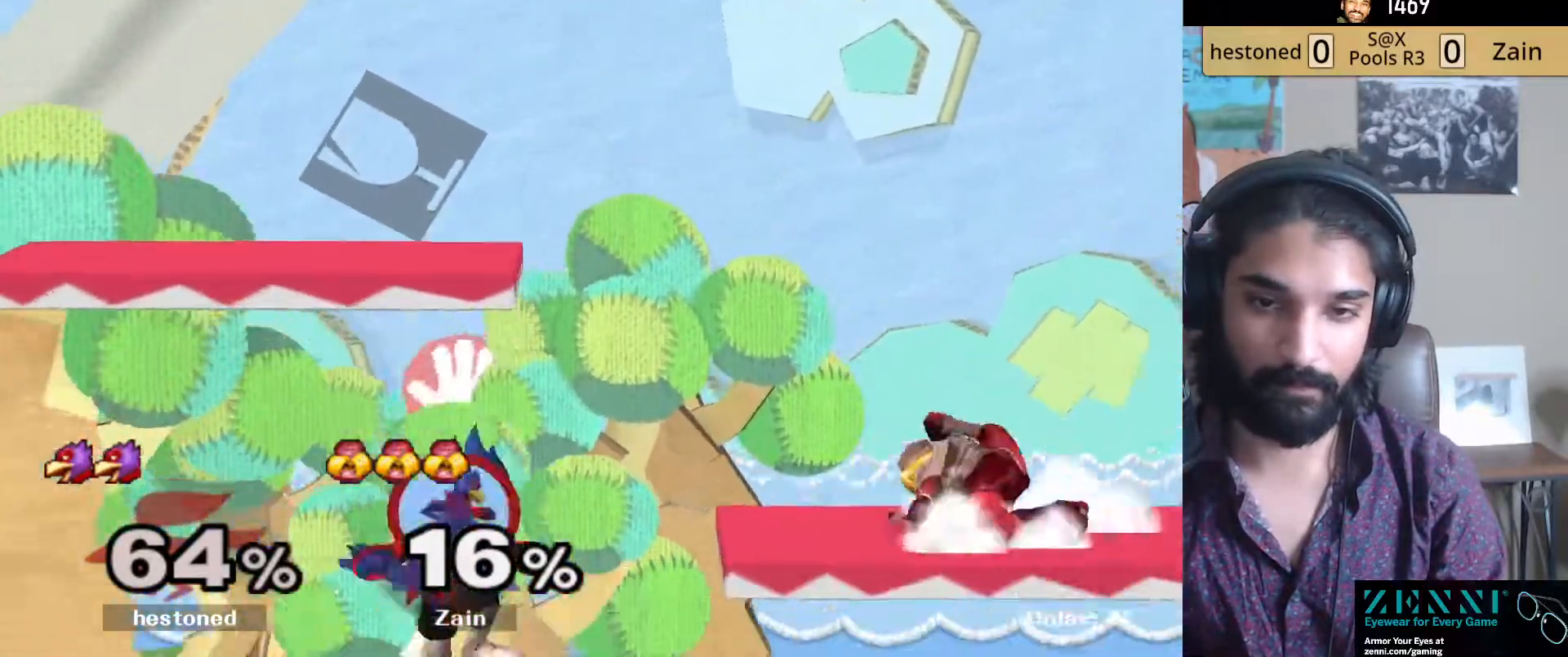
{"buttons": [], "left_stick": "center", "right_stick": "center", "events": [[17, "L1", "down"], [33, "R1", "up"], [100, "left_stick", "down-left"], [233, "right_stick", "left"], [267, "L1", "up"], [317, "R1", "down"], [333, "right_stick", "center"], [417, "left_stick", "center"], [433, "R1", "up"]]}
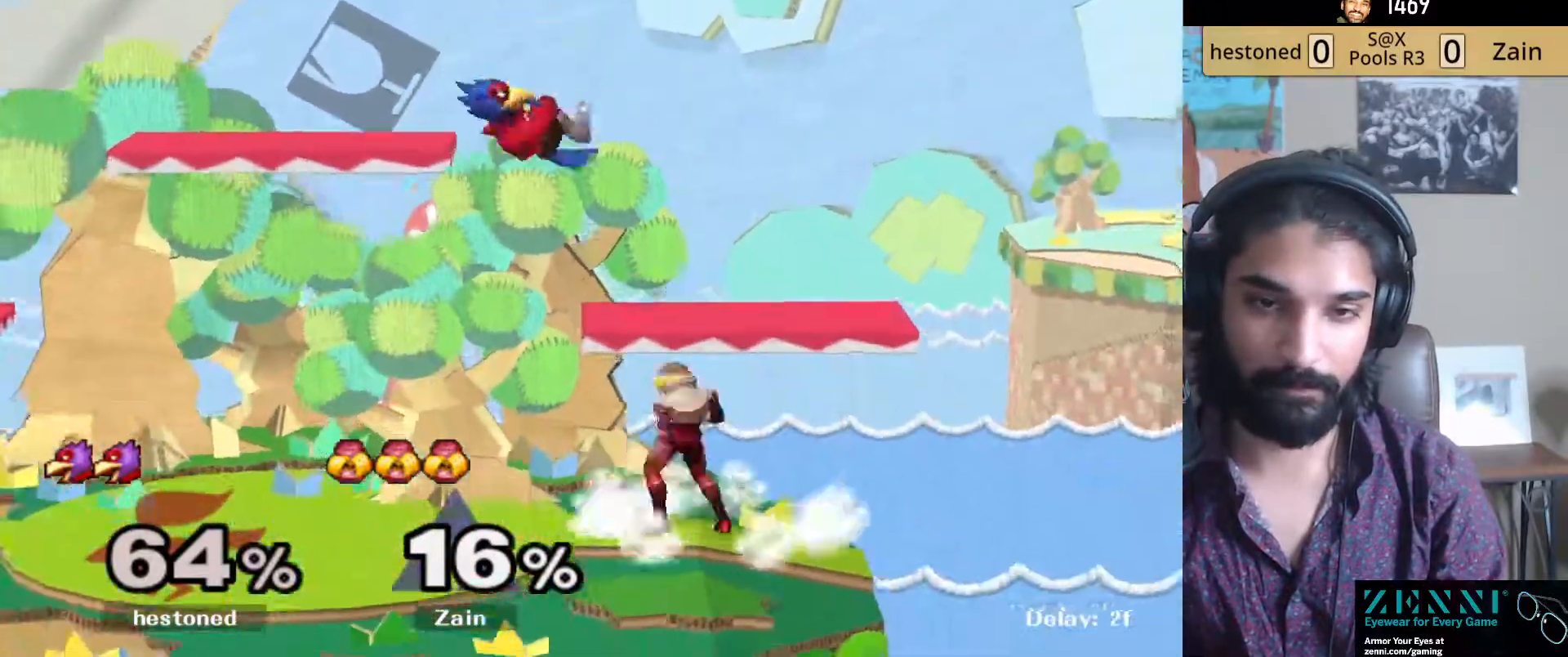
{"buttons": ["A"], "left_stick": "left", "right_stick": "center", "events": [[17, "left_stick", "right"], [150, "left_stick", "left"], [233, "A", "down"], [333, "A", "up"], [417, "A", "down"]]}
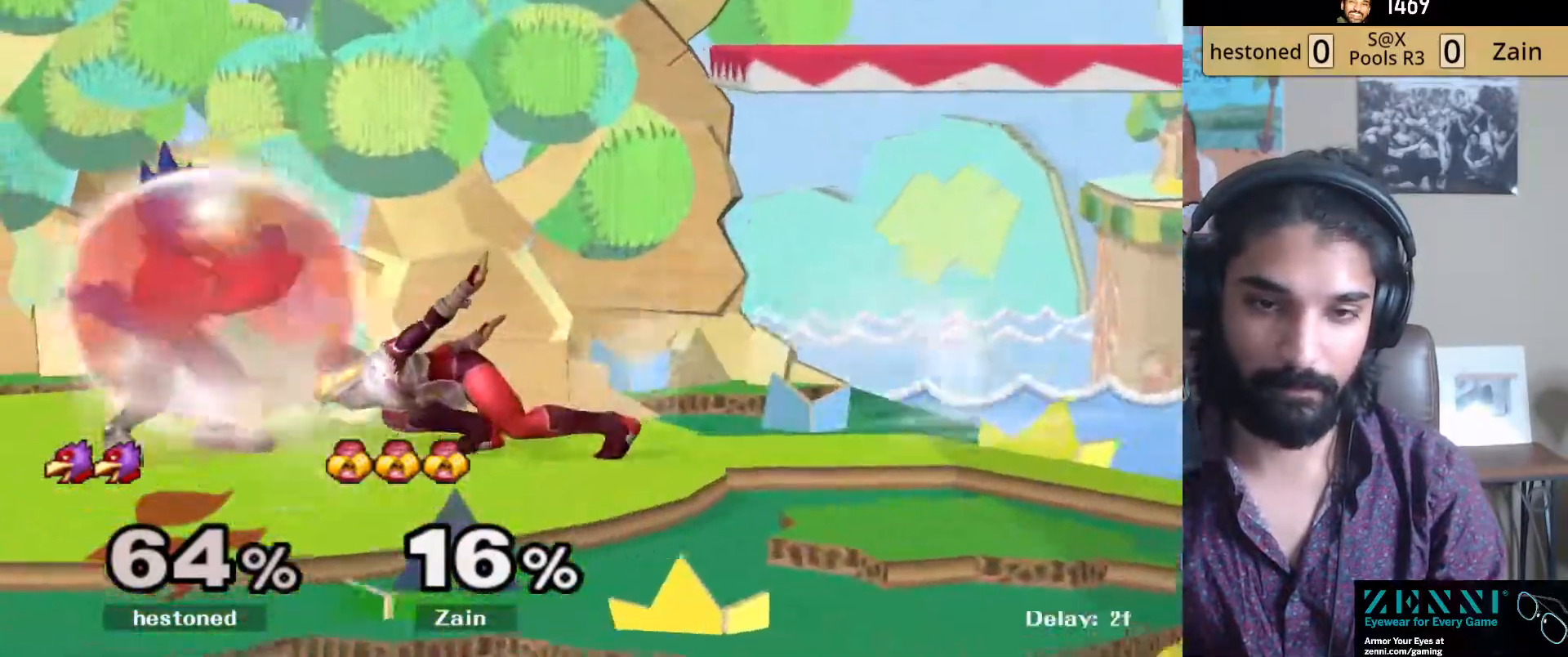
{"buttons": ["L1"], "left_stick": "right", "right_stick": "center", "events": [[17, "A", "up"], [50, "A", "down"], [167, "left_stick", "right"], [200, "A", "up"], [217, "L1", "down"]]}
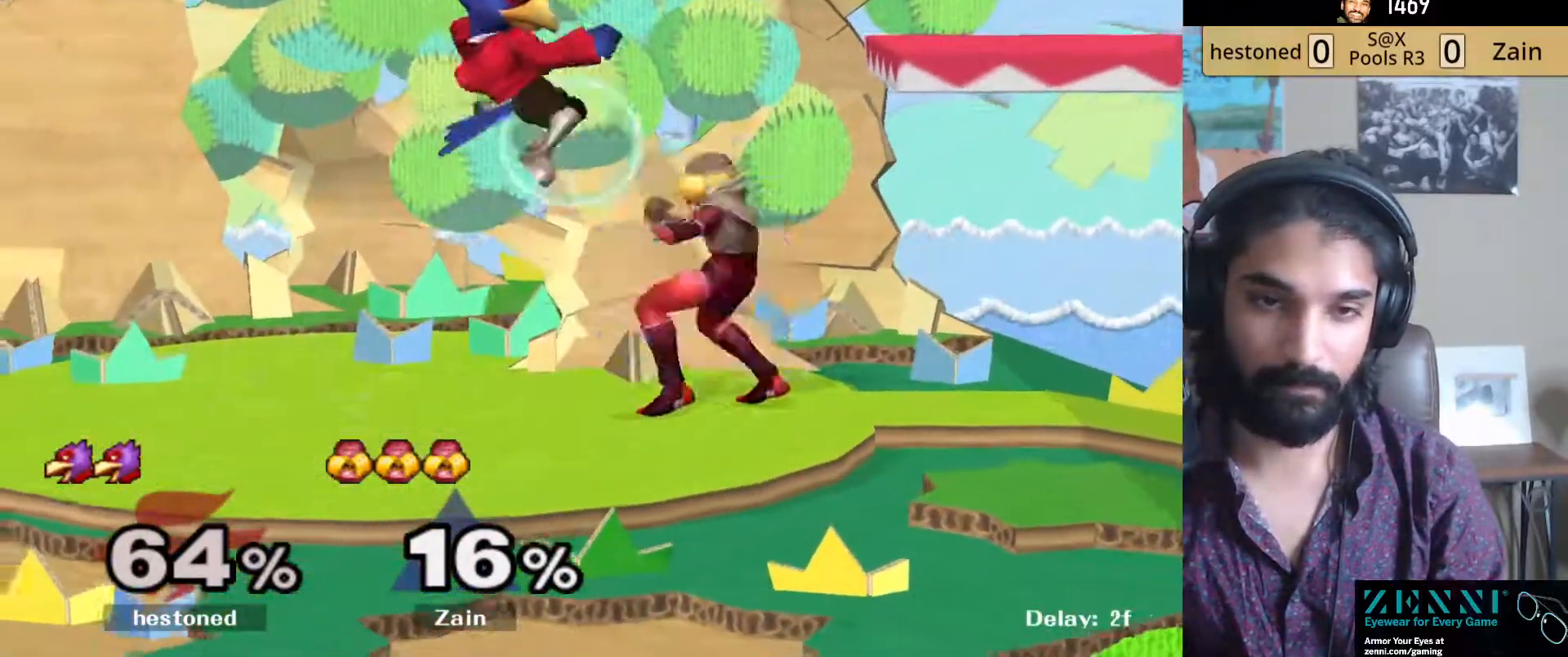
{"buttons": ["L1"], "left_stick": "center", "right_stick": "center", "events": [[50, "left_stick", "center"], [317, "Y", "down"], [350, "Y", "up"], [367, "A", "down"], [483, "A", "up"]]}
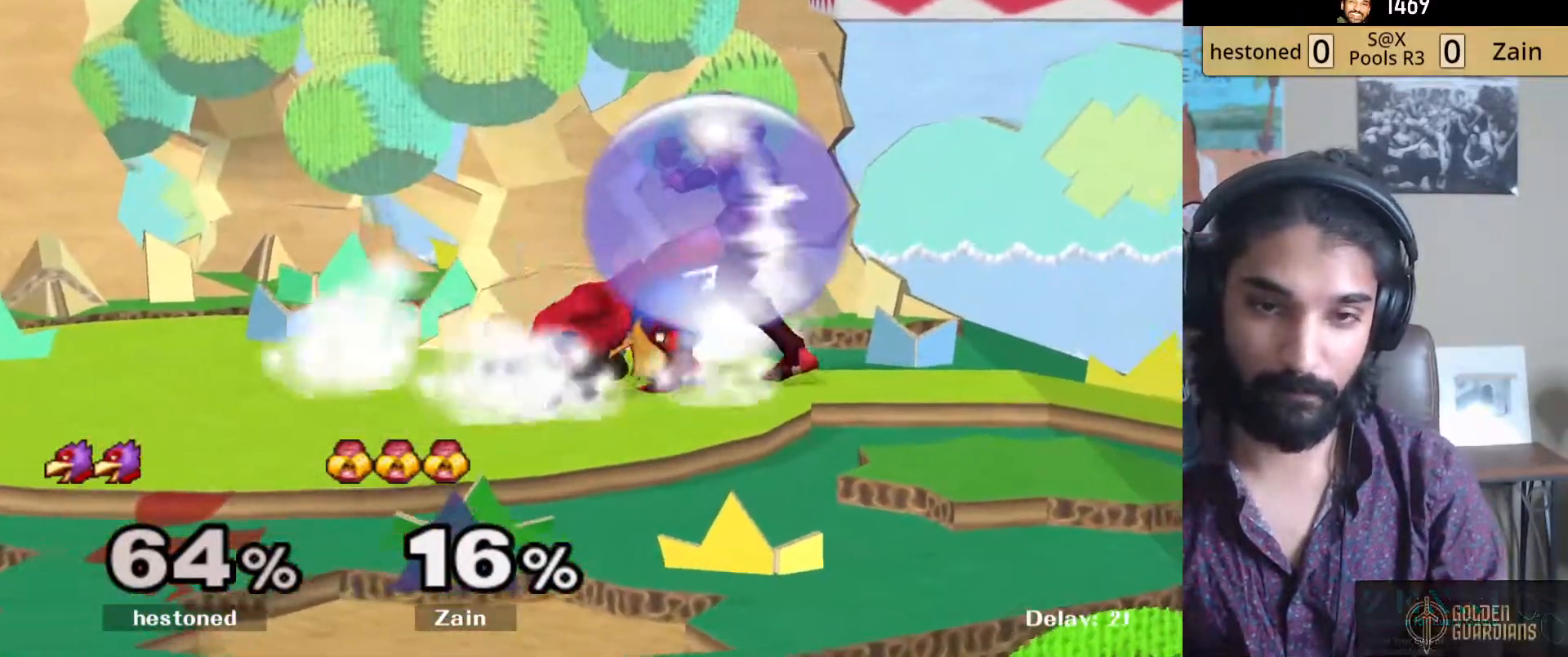
{"buttons": ["L1"], "left_stick": "center", "right_stick": "center", "events": [[167, "Y", "down"], [217, "Y", "up"], [267, "A", "down"], [383, "A", "up"]]}
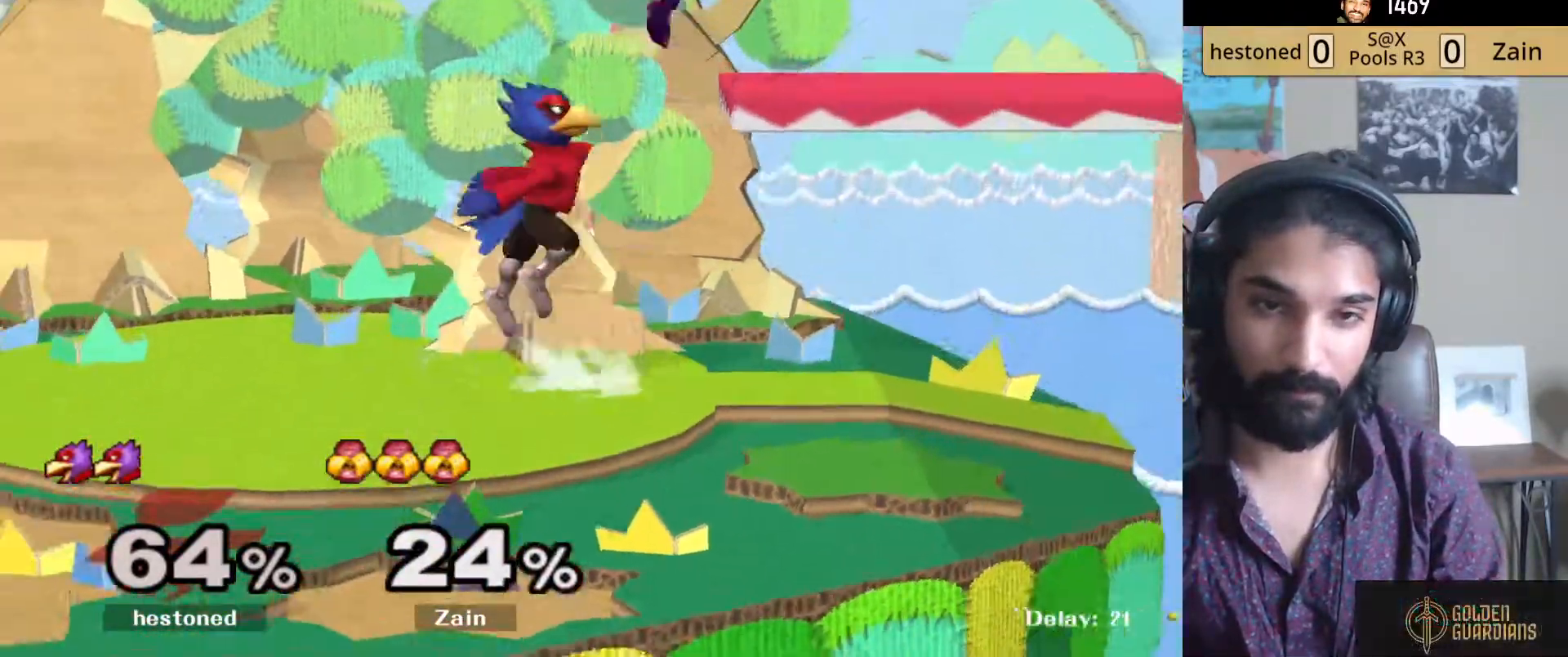
{"buttons": [], "left_stick": "right", "right_stick": "center", "events": [[467, "left_stick", "right"], [500, "L1", "up"]]}
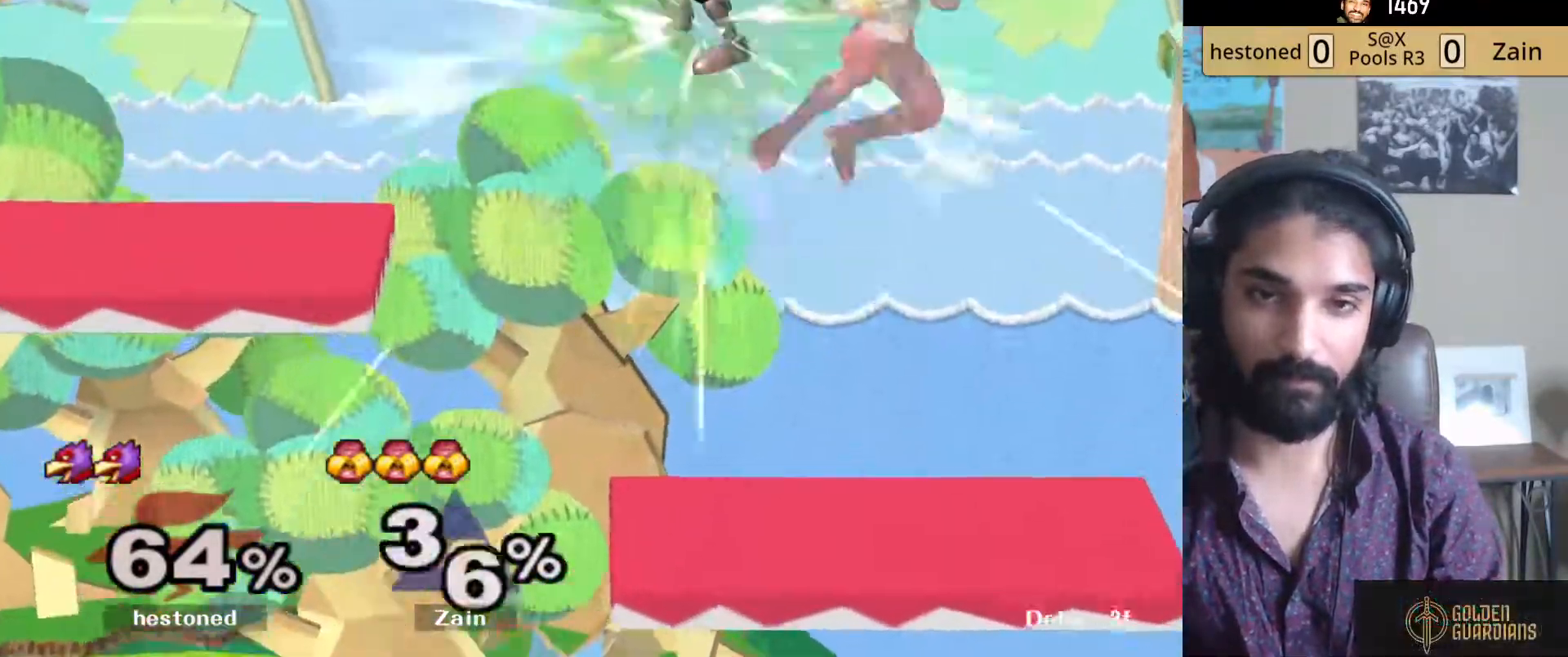
{"buttons": ["L1"], "left_stick": "right", "right_stick": "center", "events": [[367, "L1", "down"]]}
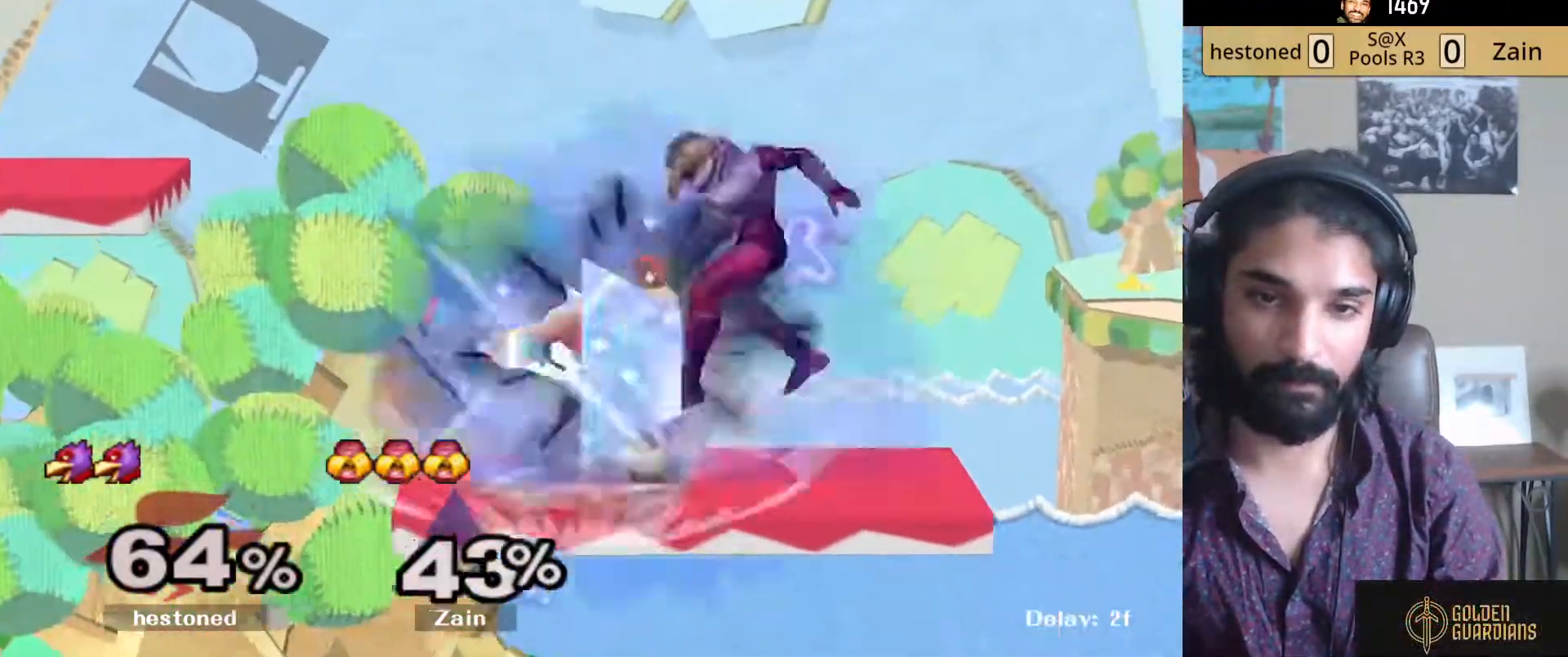
{"buttons": [], "left_stick": "right", "right_stick": "center", "events": [[150, "left_stick", "down"], [167, "right_stick", "up"], [217, "left_stick", "left"], [250, "right_stick", "center"], [433, "L1", "up"], [483, "left_stick", "right"]]}
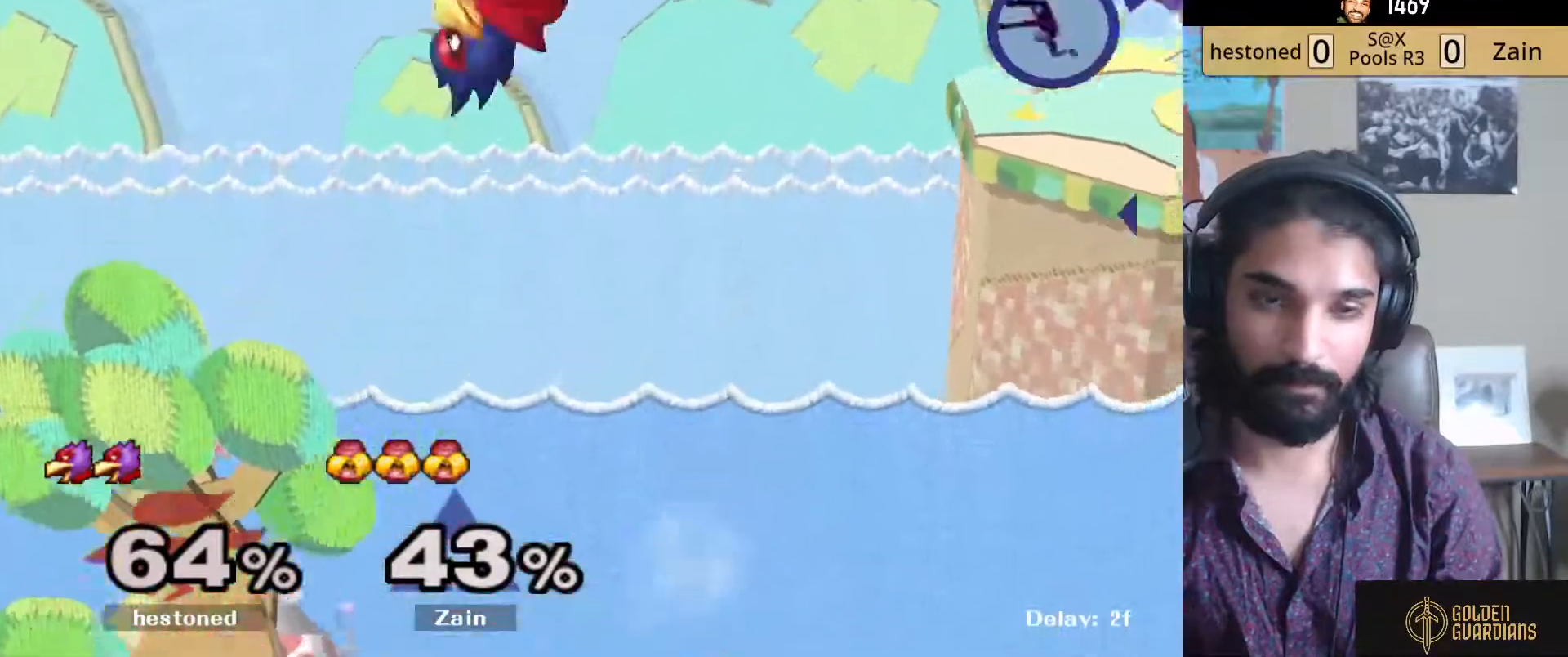
{"buttons": [], "left_stick": "left", "right_stick": "center", "events": [[100, "left_stick", "left"], [183, "left_stick", "right"], [267, "left_stick", "left"], [350, "left_stick", "right"], [450, "left_stick", "left"]]}
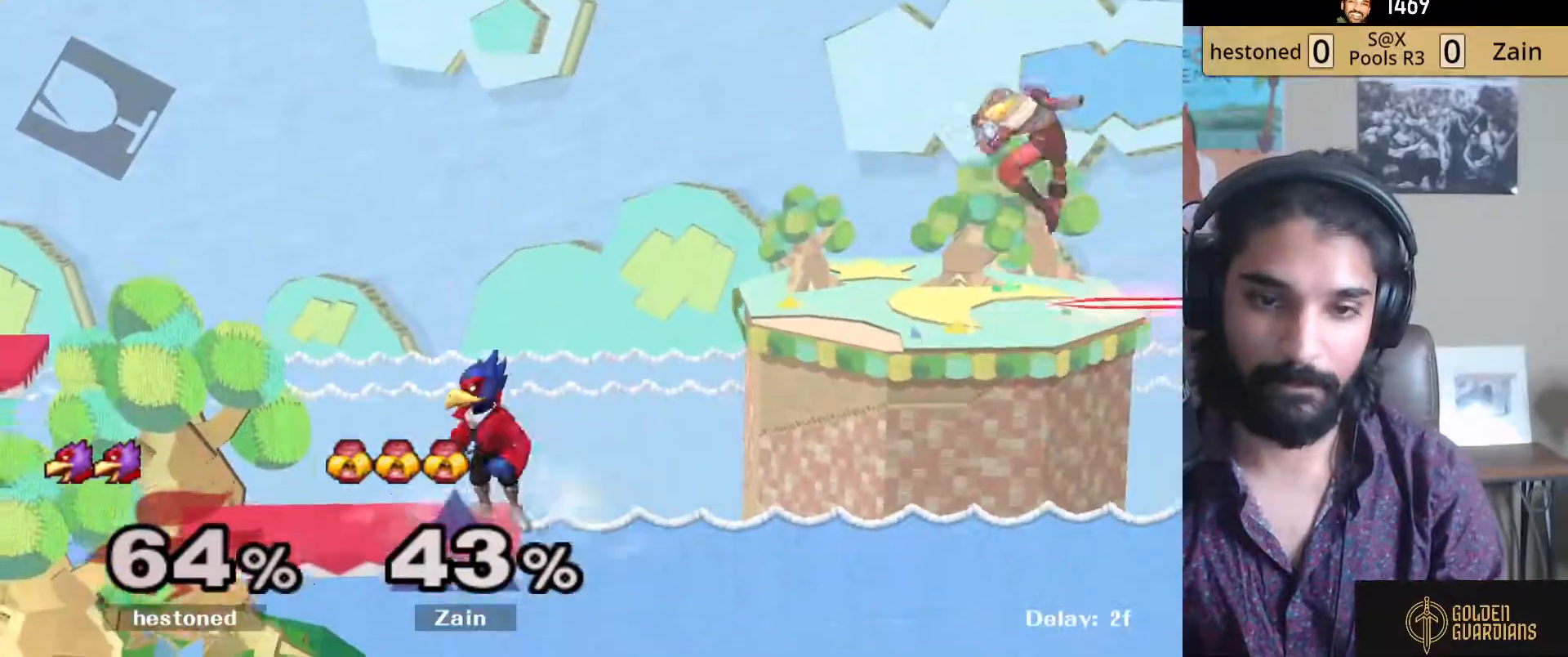
{"buttons": [], "left_stick": "left", "right_stick": "center", "events": []}
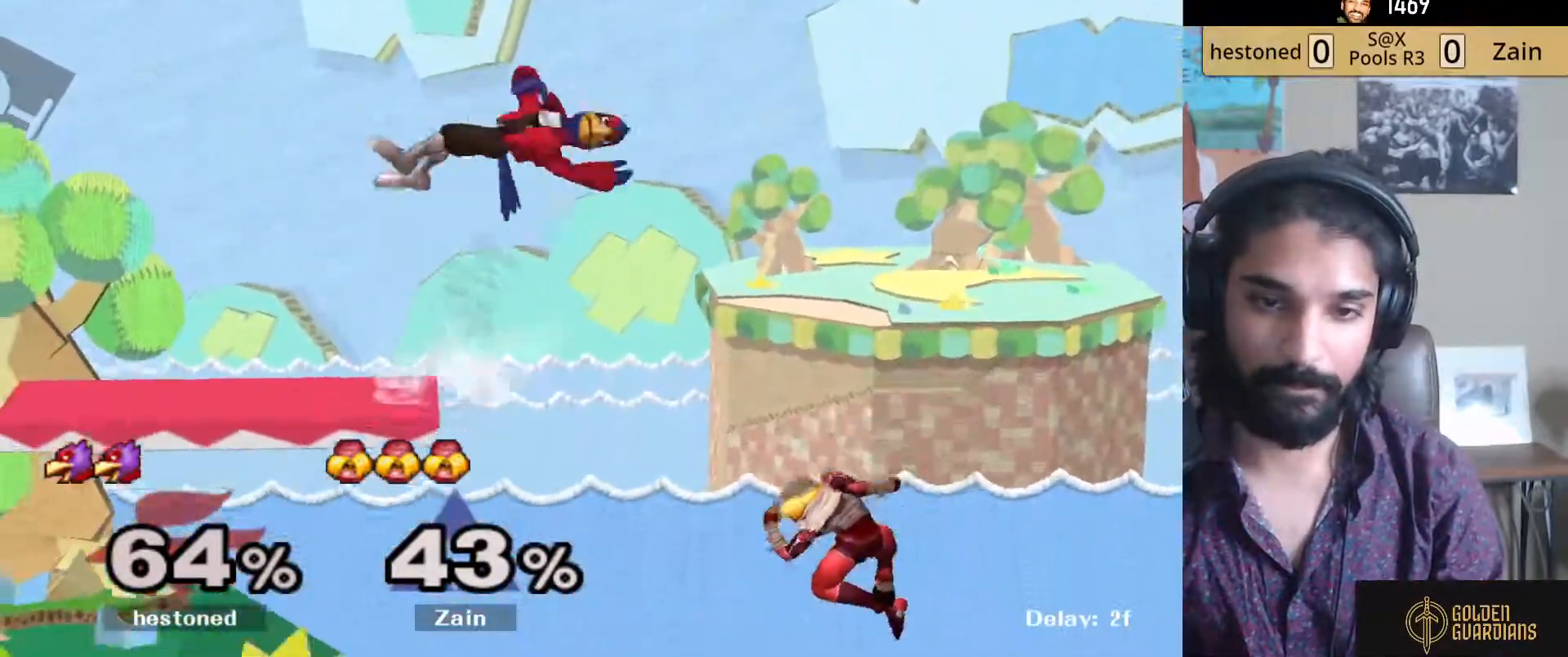
{"buttons": [], "left_stick": "left", "right_stick": "center", "events": [[383, "Y", "down"], [450, "Y", "up"]]}
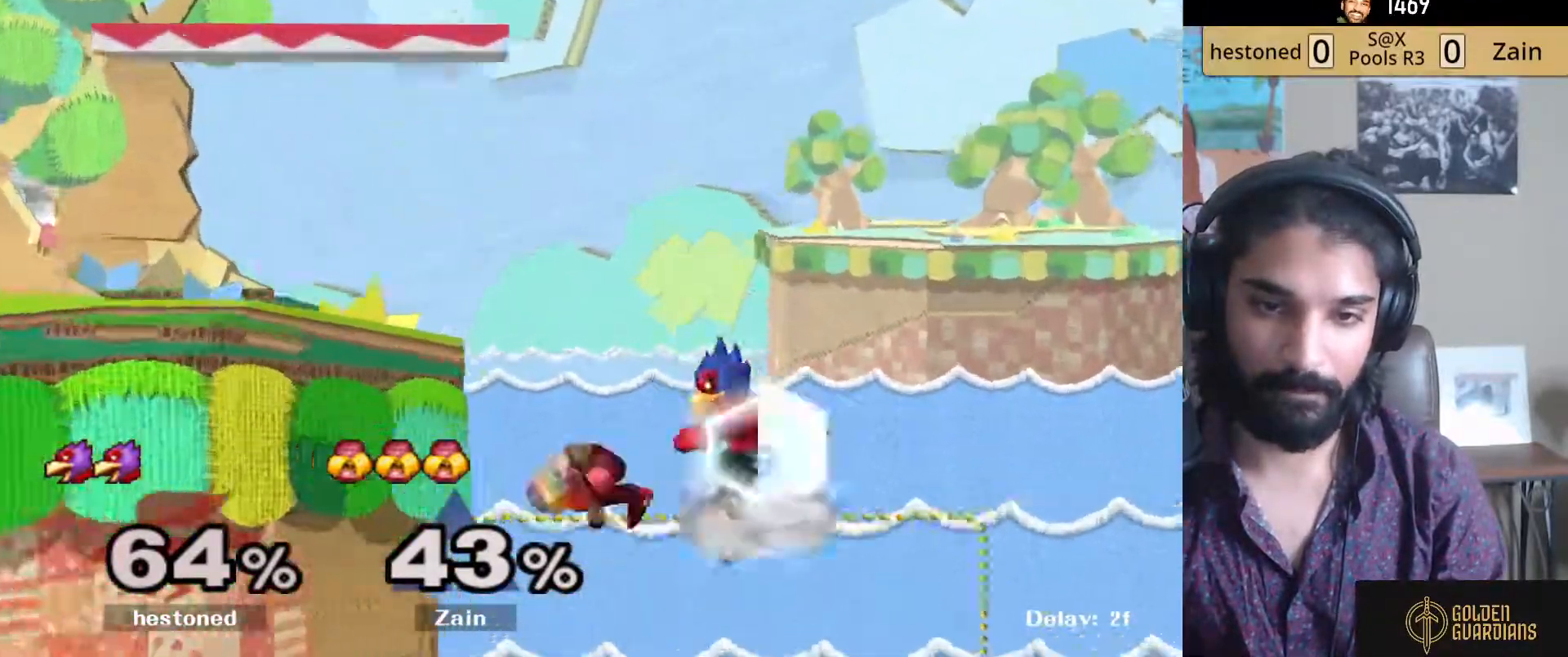
{"buttons": ["R1"], "left_stick": "left", "right_stick": "center", "events": [[33, "Y", "down"], [200, "Y", "up"], [317, "right_stick", "right"], [400, "right_stick", "center"], [450, "R1", "down"]]}
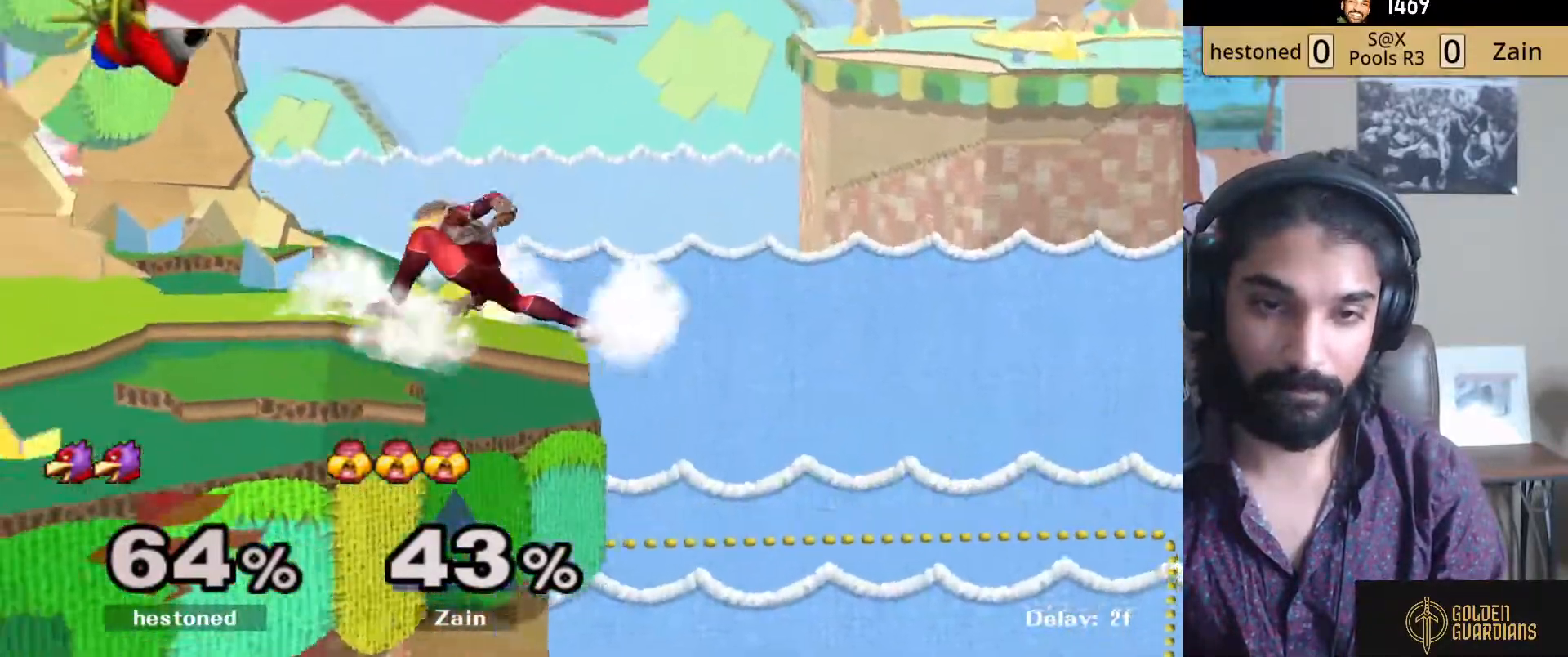
{"buttons": [], "left_stick": "center", "right_stick": "center", "events": [[67, "R1", "up"], [150, "left_stick", "center"], [200, "left_stick", "left"], [233, "Y", "down"], [300, "R1", "down"], [300, "left_stick", "down-left"], [400, "Y", "up"], [450, "R1", "up"], [467, "left_stick", "center"]]}
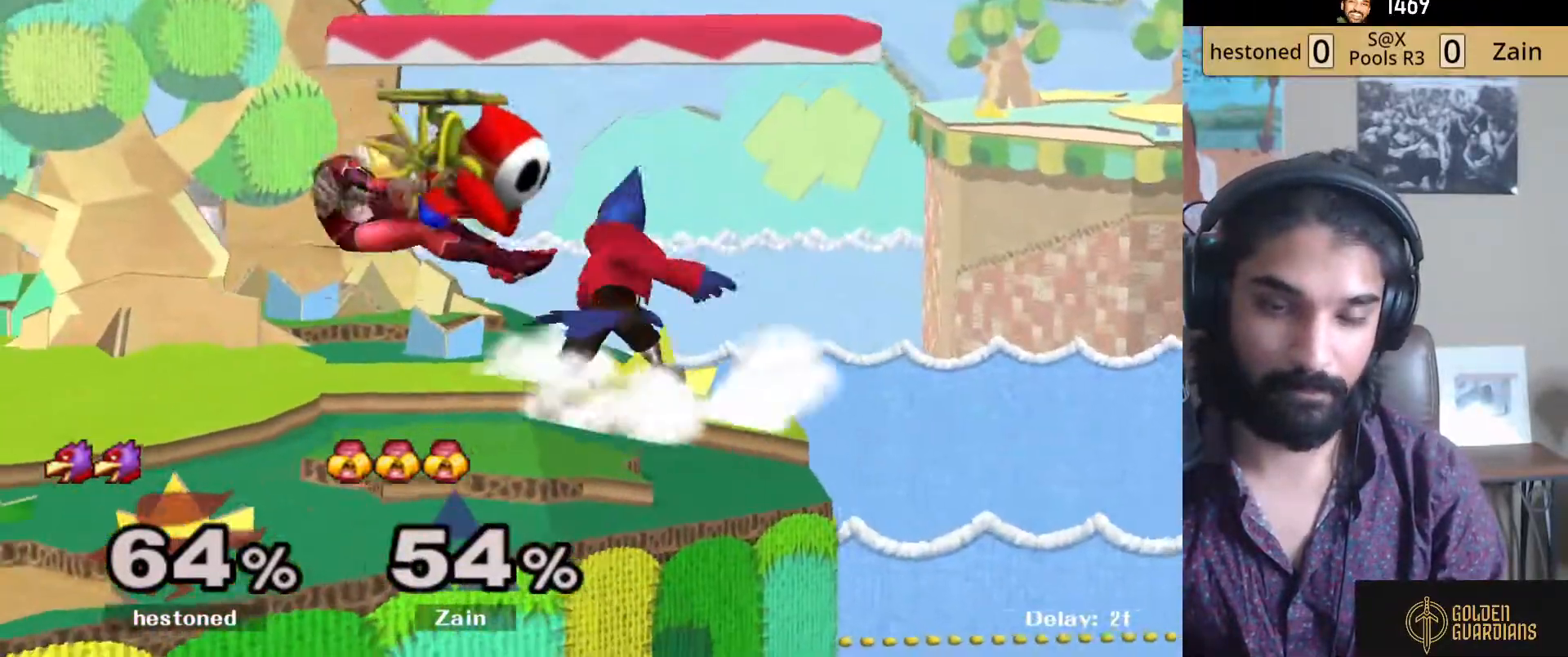
{"buttons": [], "left_stick": "left", "right_stick": "center", "events": [[33, "left_stick", "left"], [350, "A", "down"], [467, "A", "up"]]}
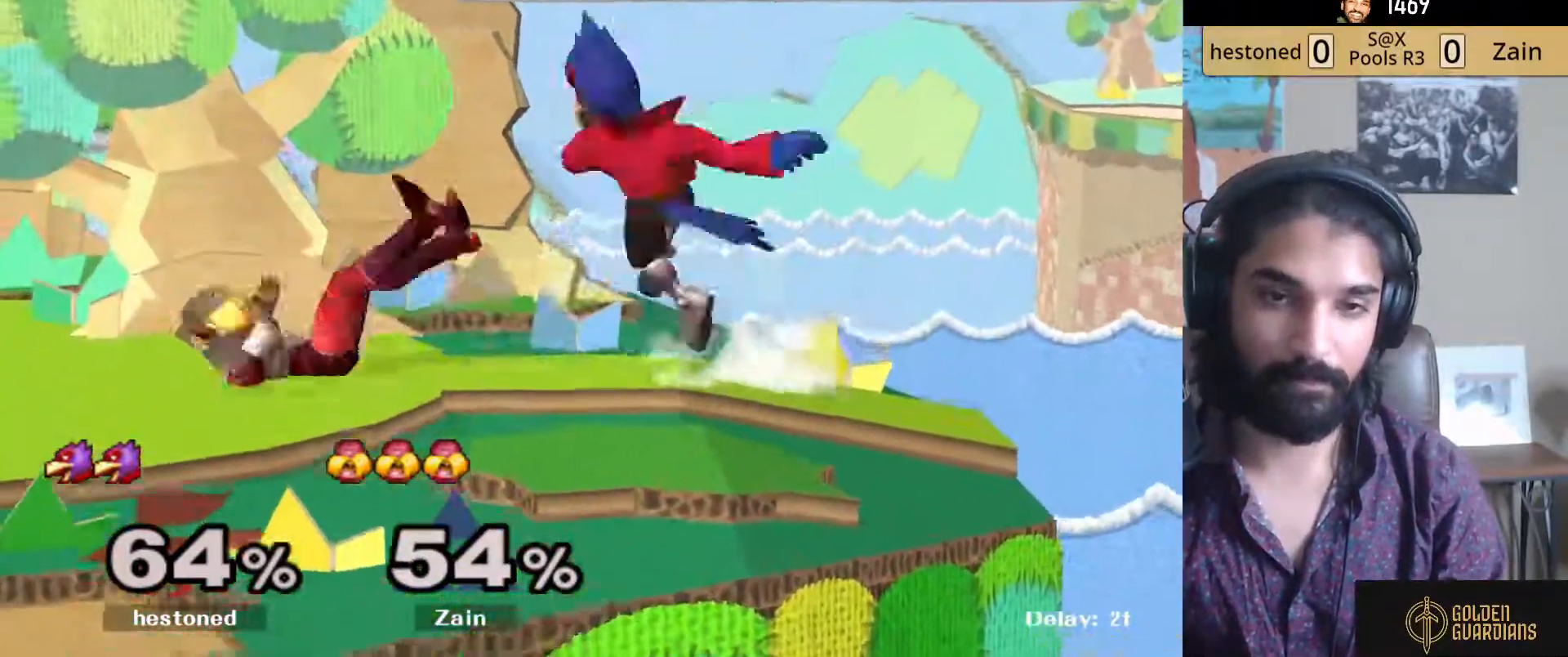
{"buttons": [], "left_stick": "left", "right_stick": "center", "events": []}